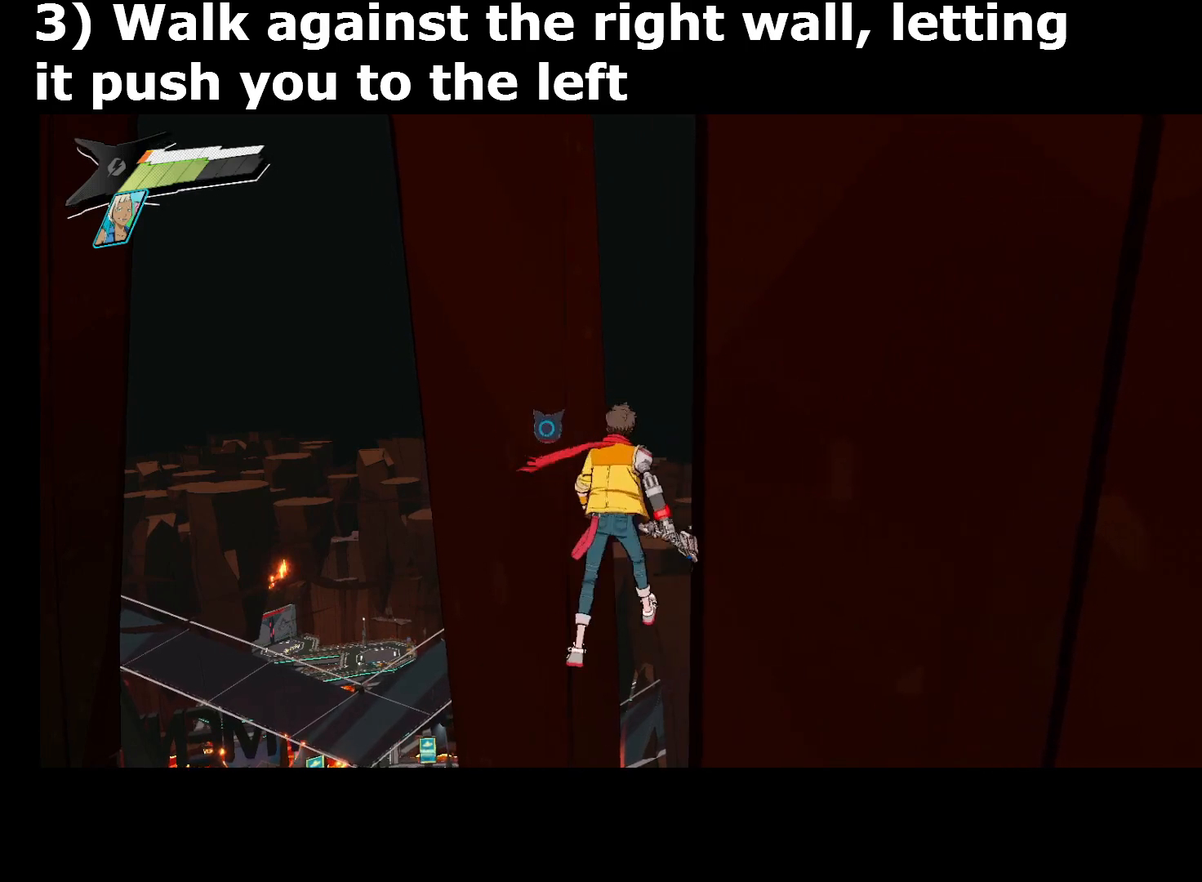
Gameplay with a controller (PlayStation layout); each line is a JSON object with the inputs held at the frame after it. "events" lists button and stick changes between this image and that frame as [ms after this image, input, new state], when the widget could be followed in between. Not read: L3 R3.
{"buttons": [], "left_stick": "up", "right_stick": "center", "events": [[520, "left_stick", "up"]]}
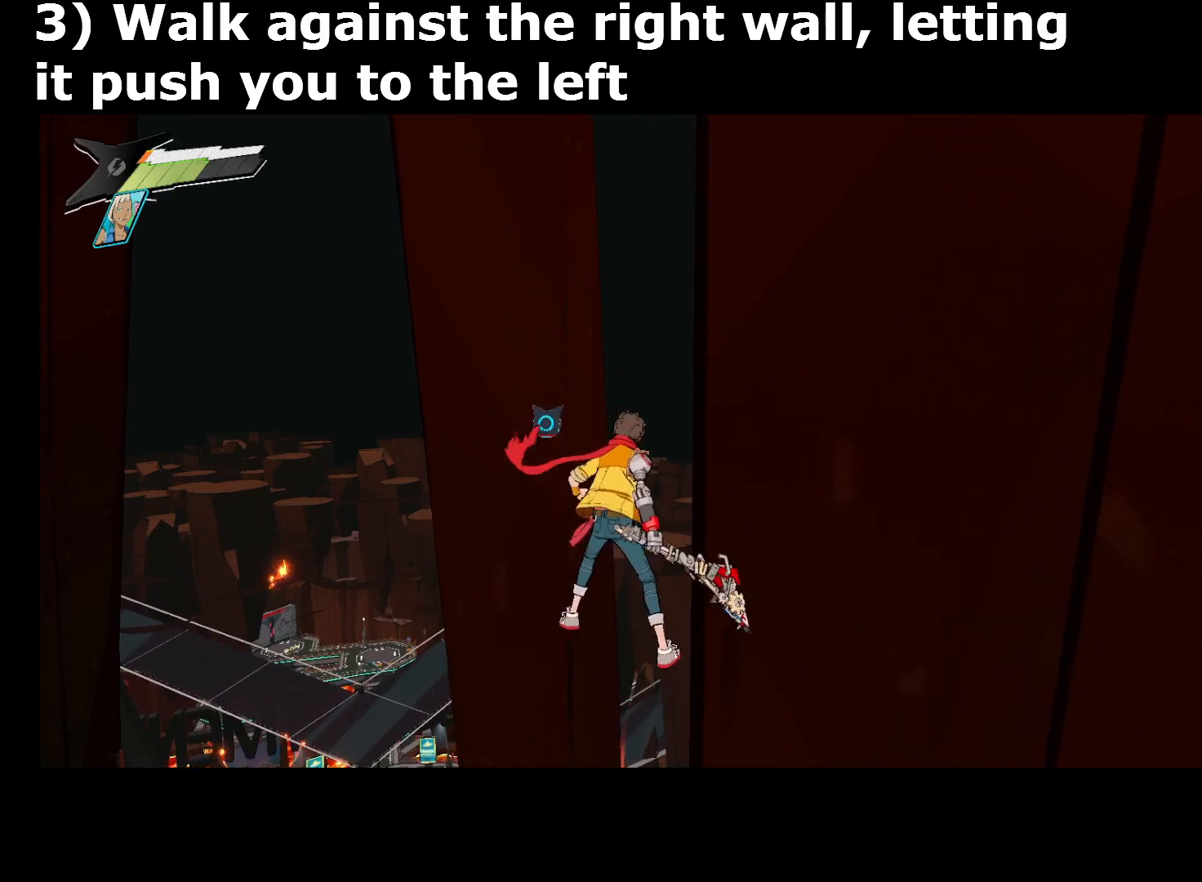
{"buttons": [], "left_stick": "center", "right_stick": "center", "events": [[160, "left_stick", "center"]]}
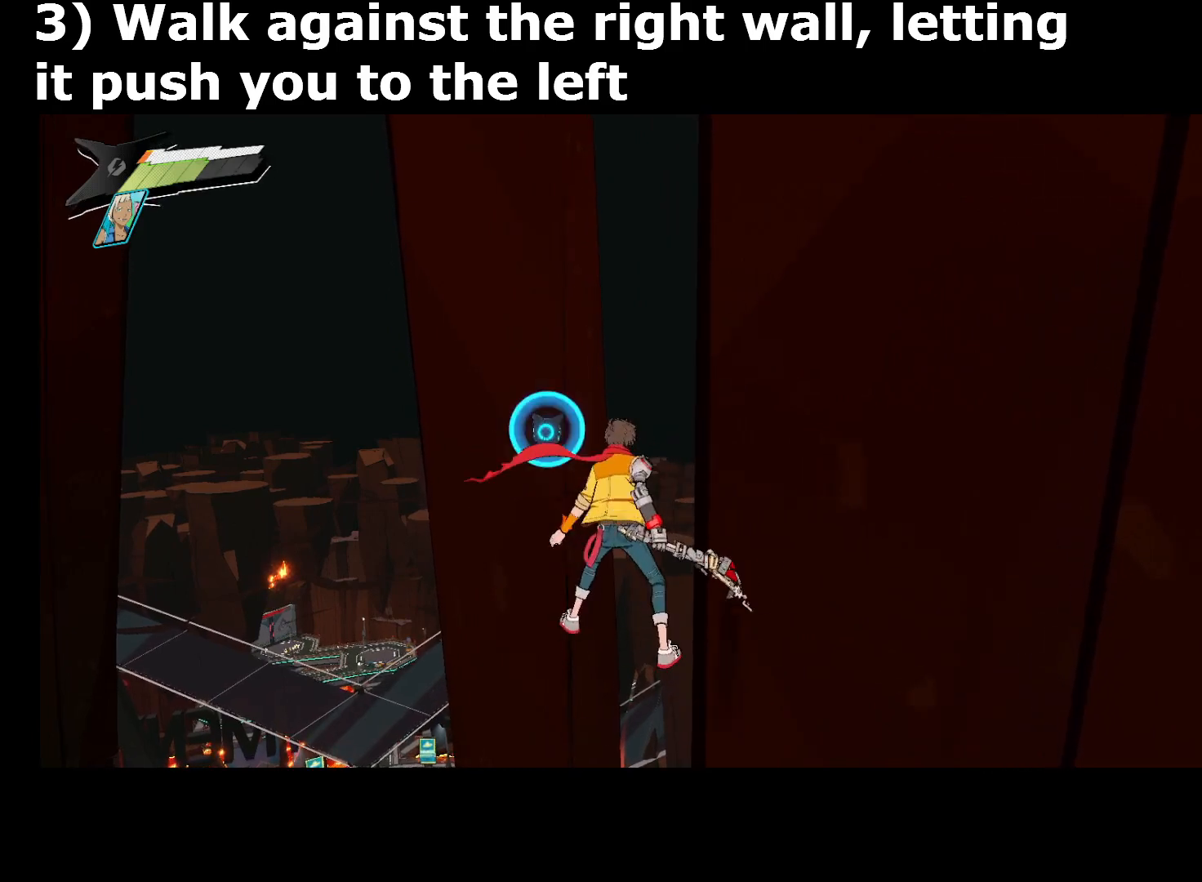
{"buttons": [], "left_stick": "center", "right_stick": "center", "events": []}
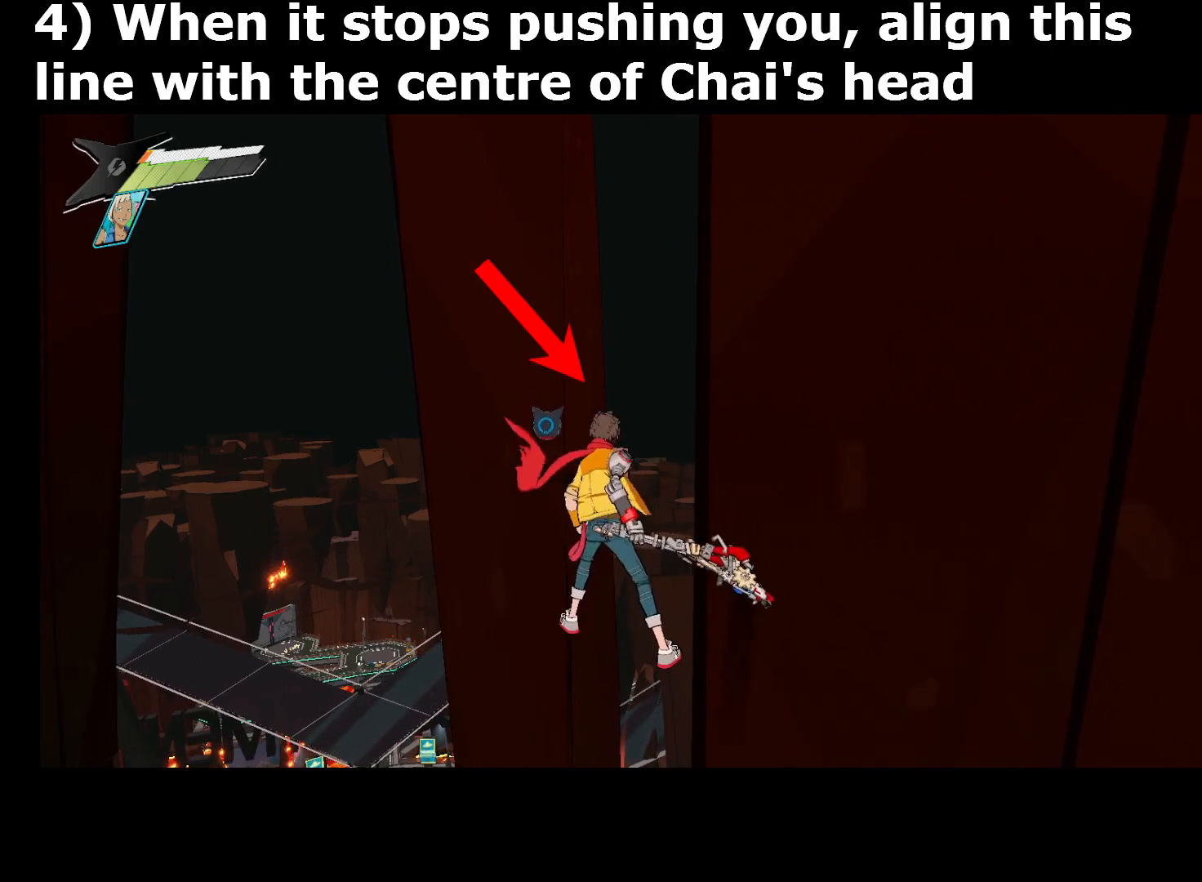
{"buttons": [], "left_stick": "center", "right_stick": "center", "events": []}
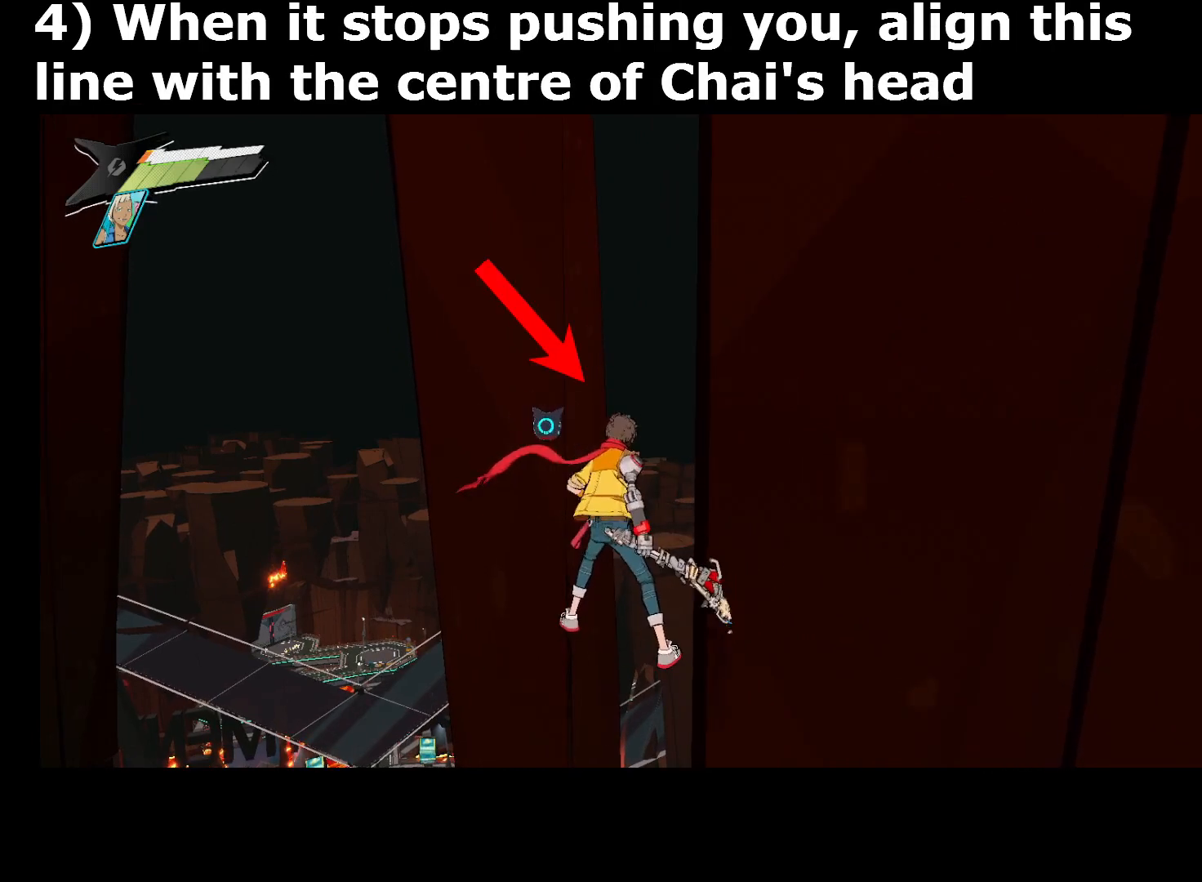
{"buttons": [], "left_stick": "center", "right_stick": "center", "events": []}
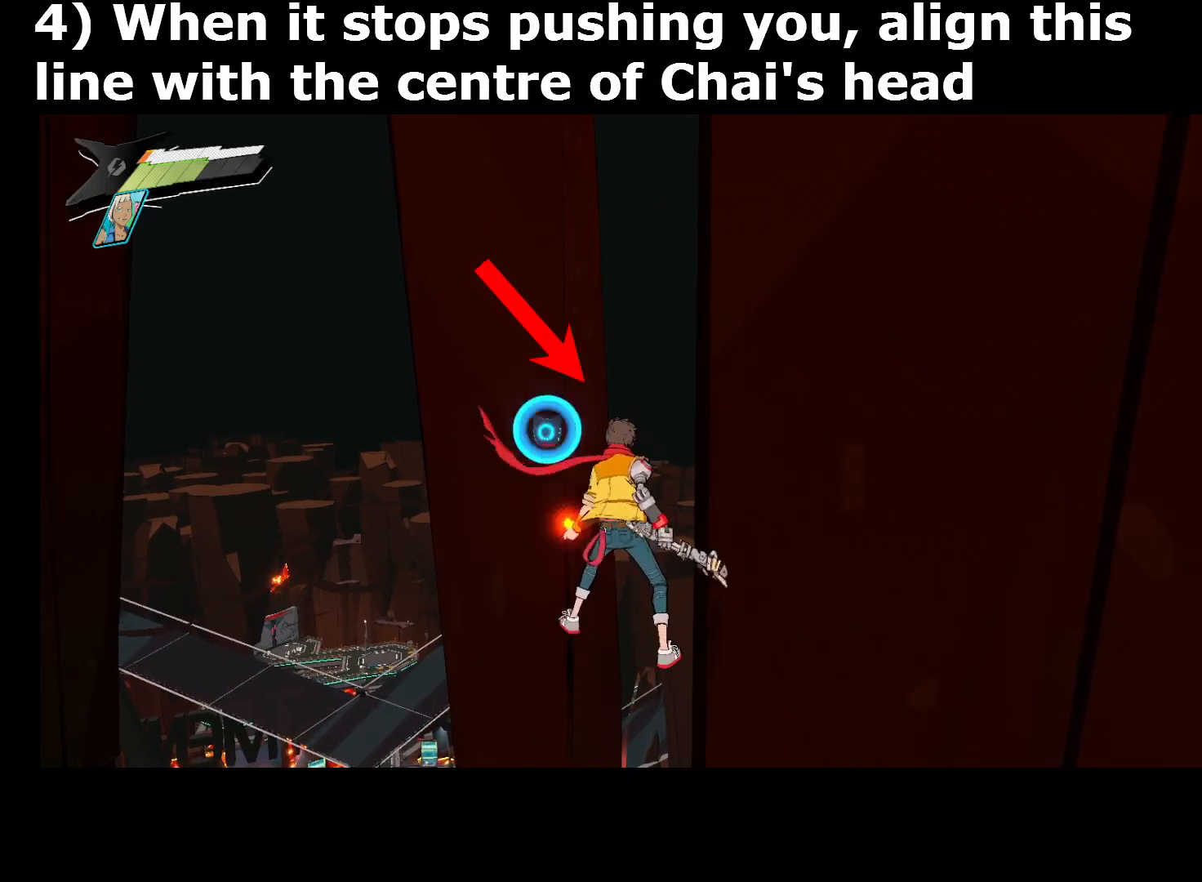
{"buttons": [], "left_stick": "center", "right_stick": "left", "events": [[400, "right_stick", "left"]]}
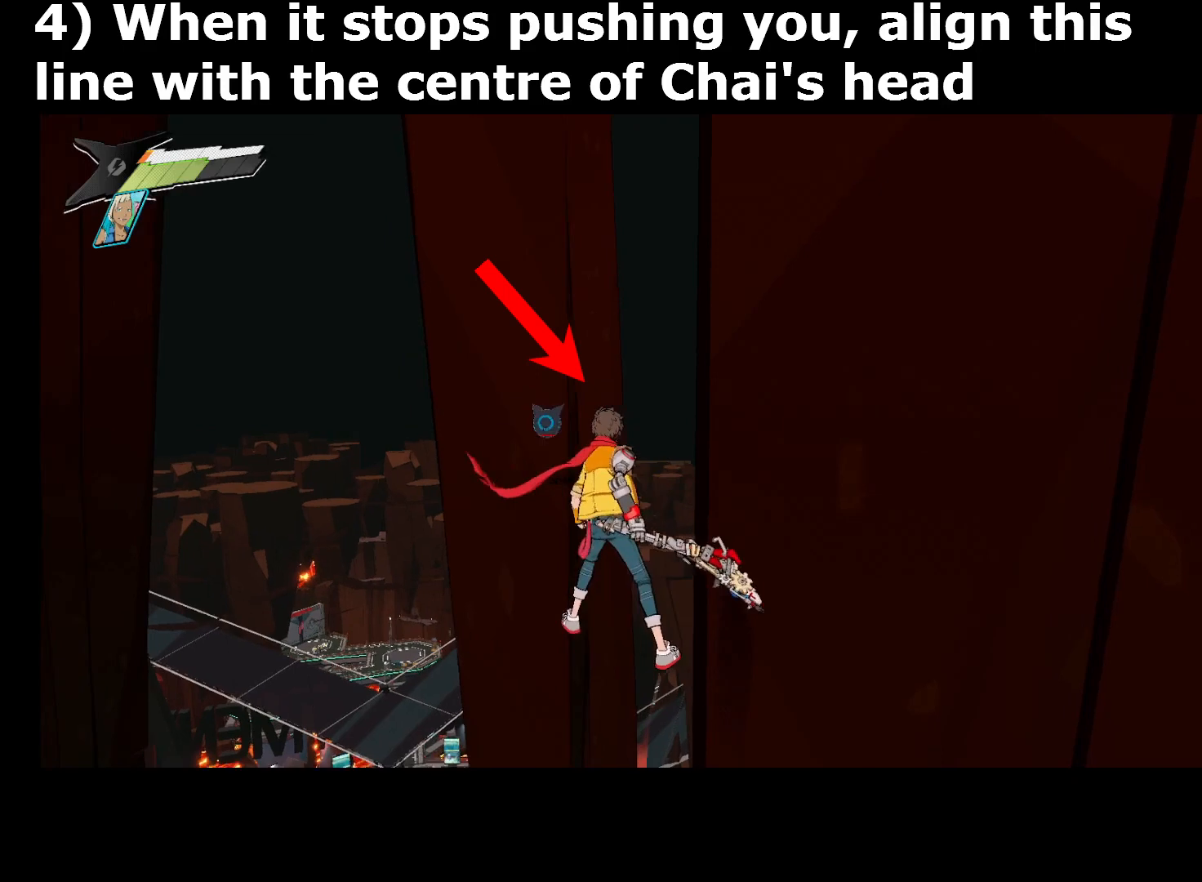
{"buttons": [], "left_stick": "center", "right_stick": "center", "events": [[80, "right_stick", "center"]]}
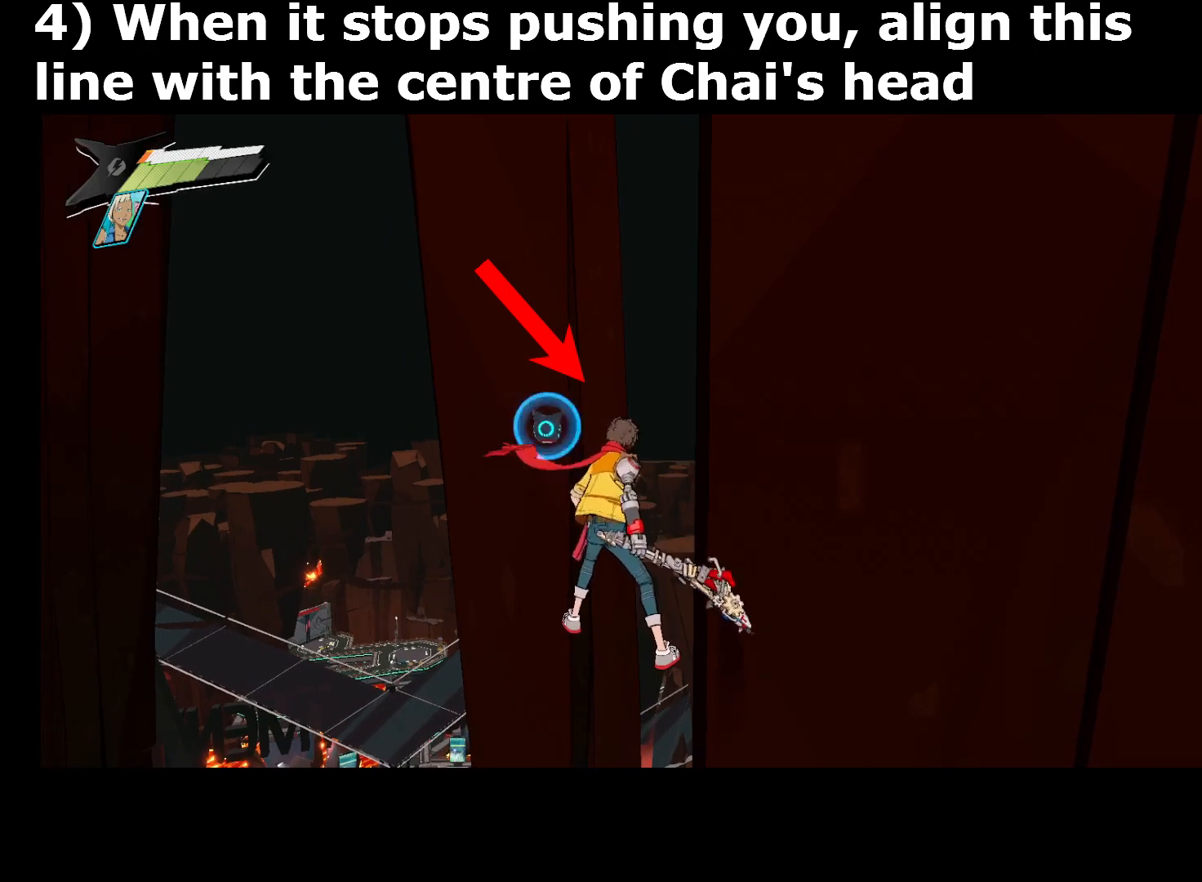
{"buttons": [], "left_stick": "center", "right_stick": "center", "events": []}
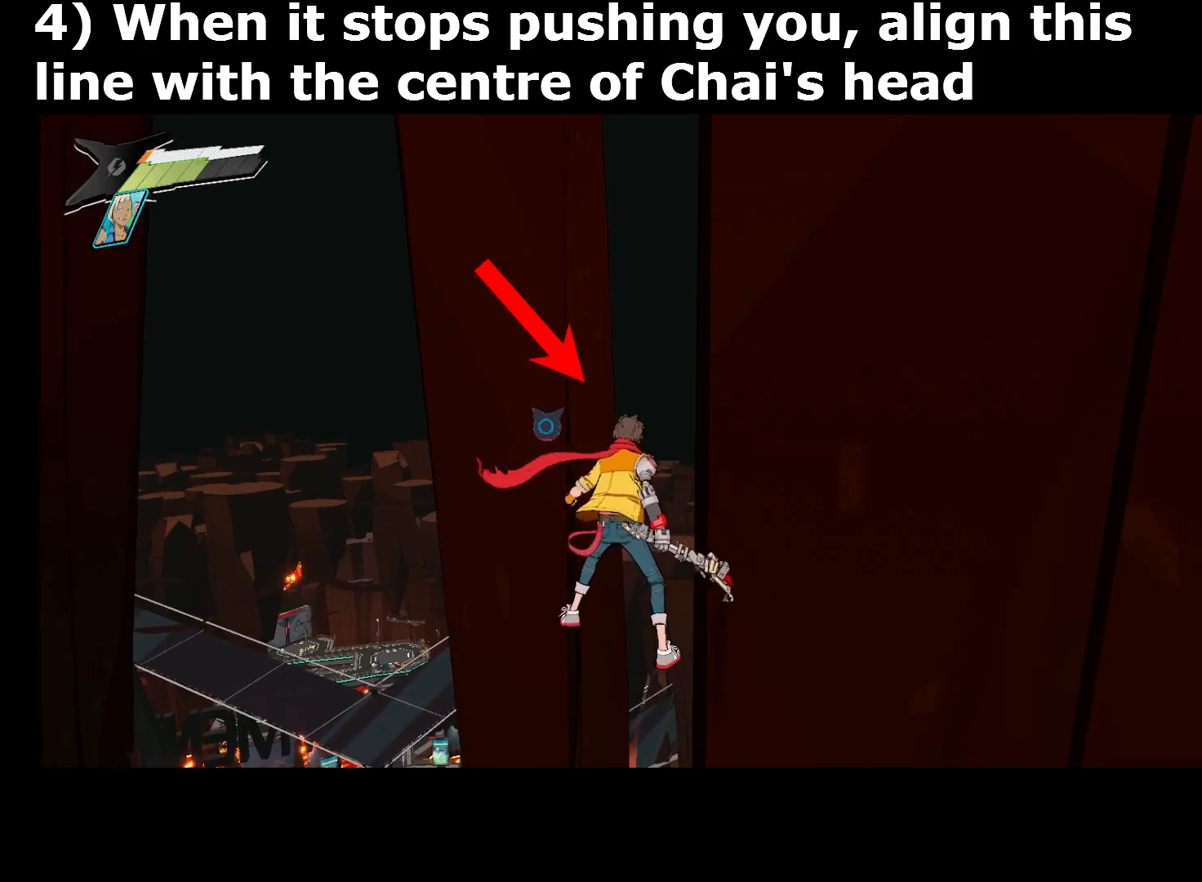
{"buttons": [], "left_stick": "center", "right_stick": "center", "events": []}
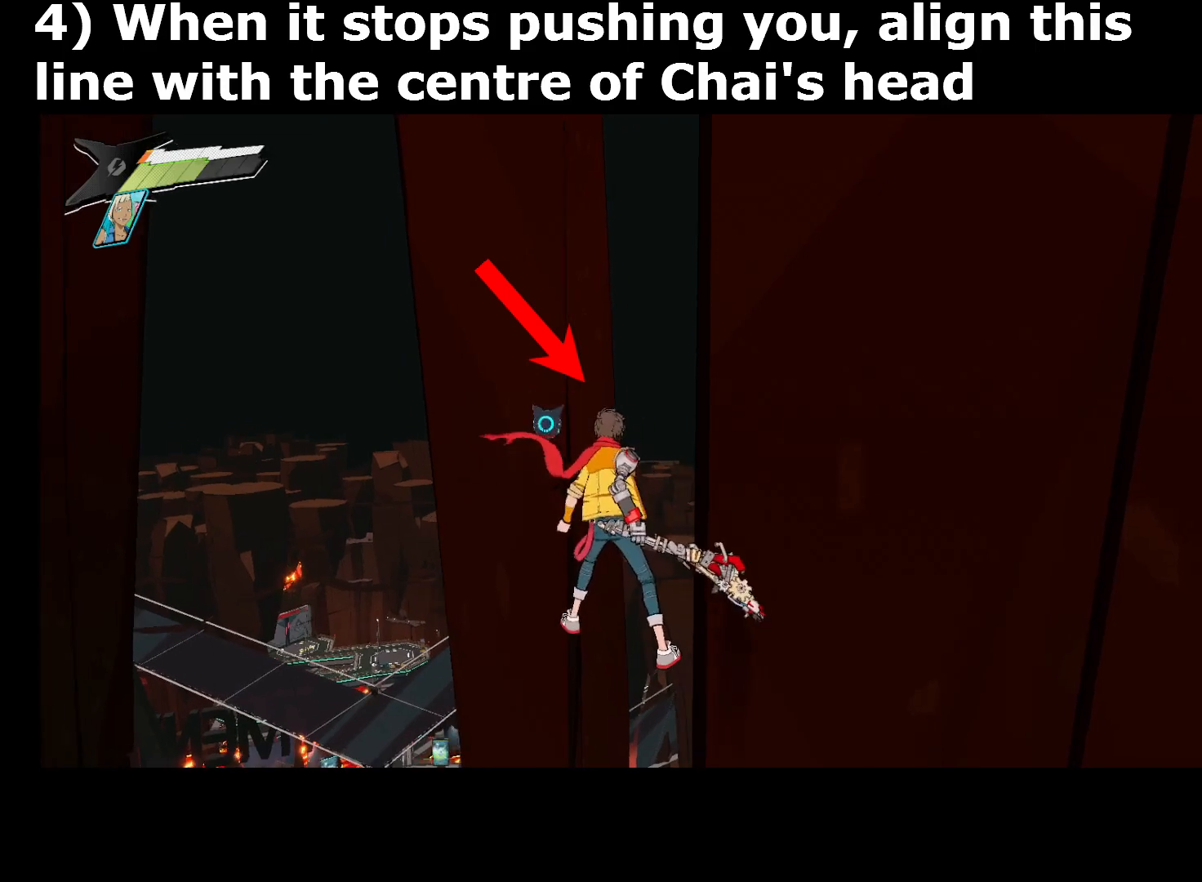
{"buttons": [], "left_stick": "center", "right_stick": "center", "events": []}
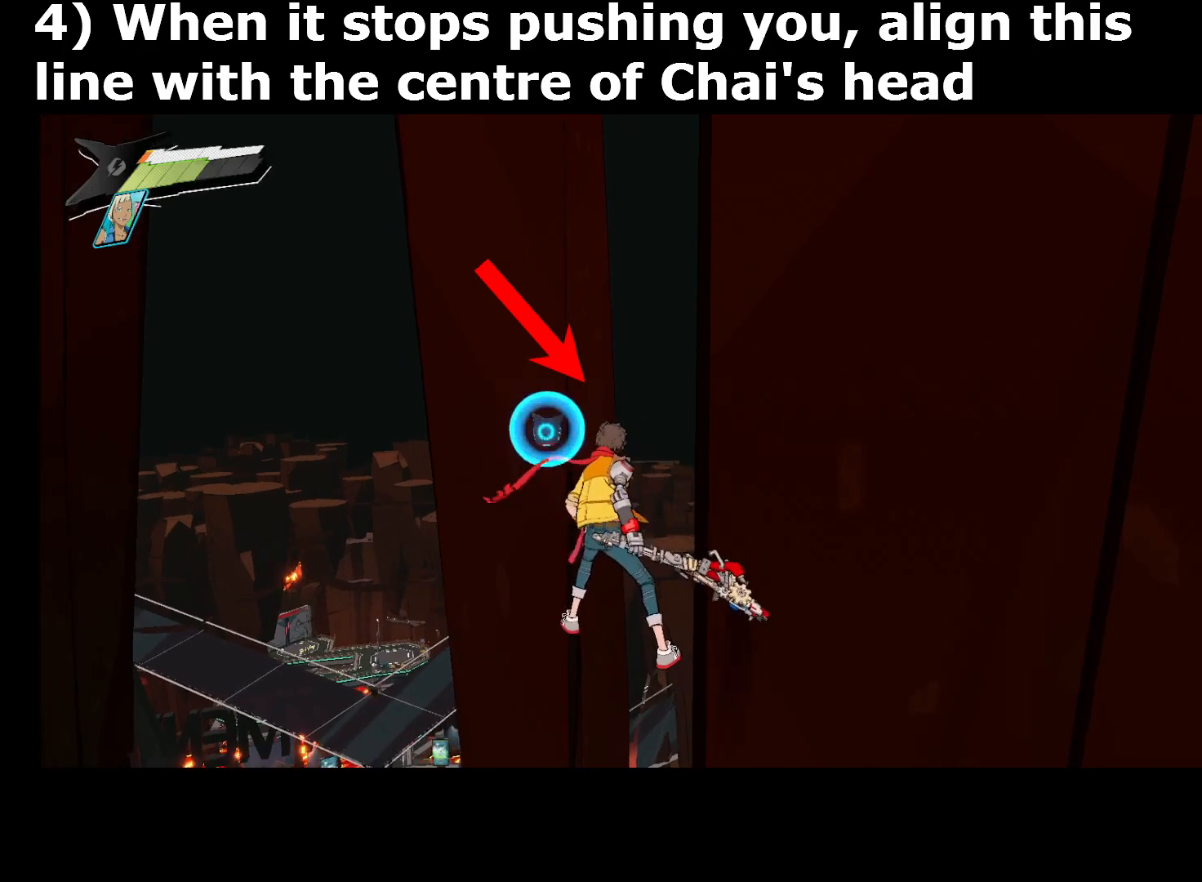
{"buttons": [], "left_stick": "center", "right_stick": "center", "events": []}
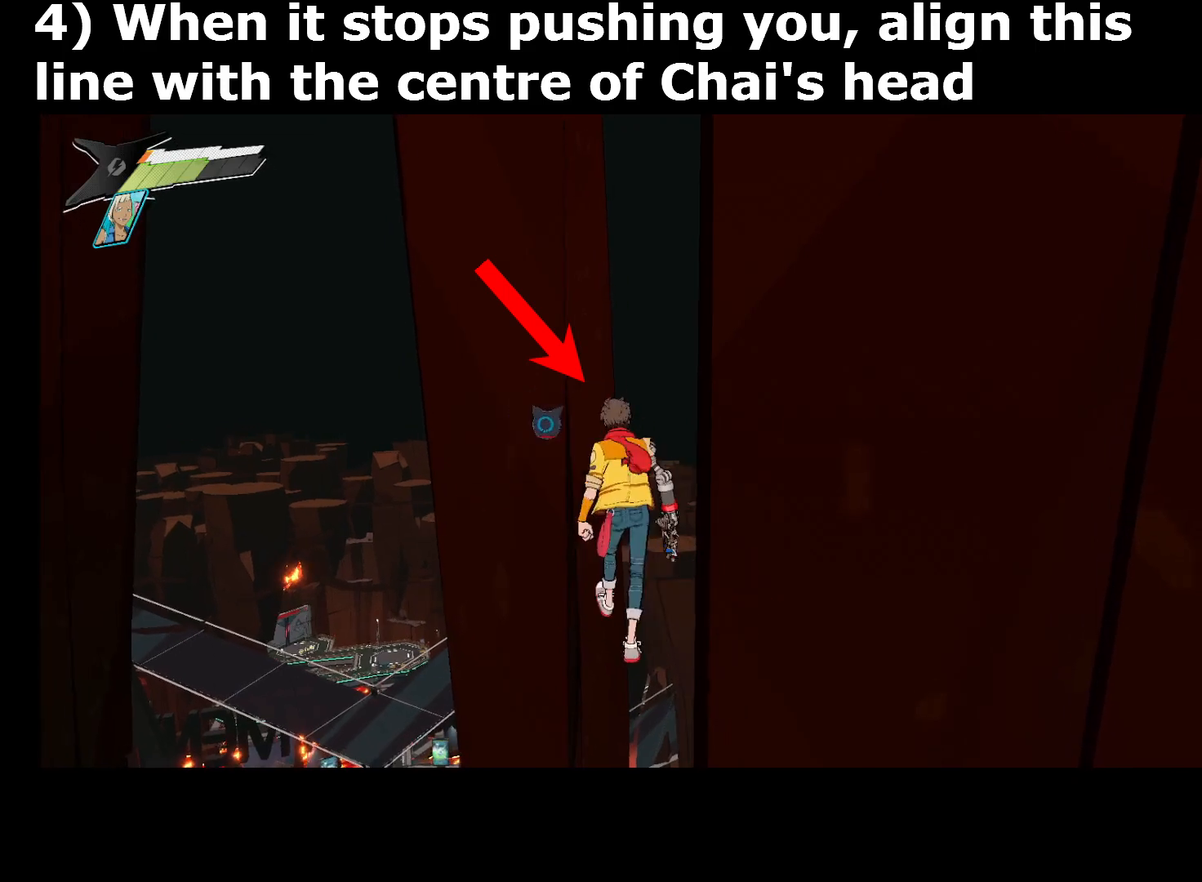
{"buttons": [], "left_stick": "center", "right_stick": "center", "events": []}
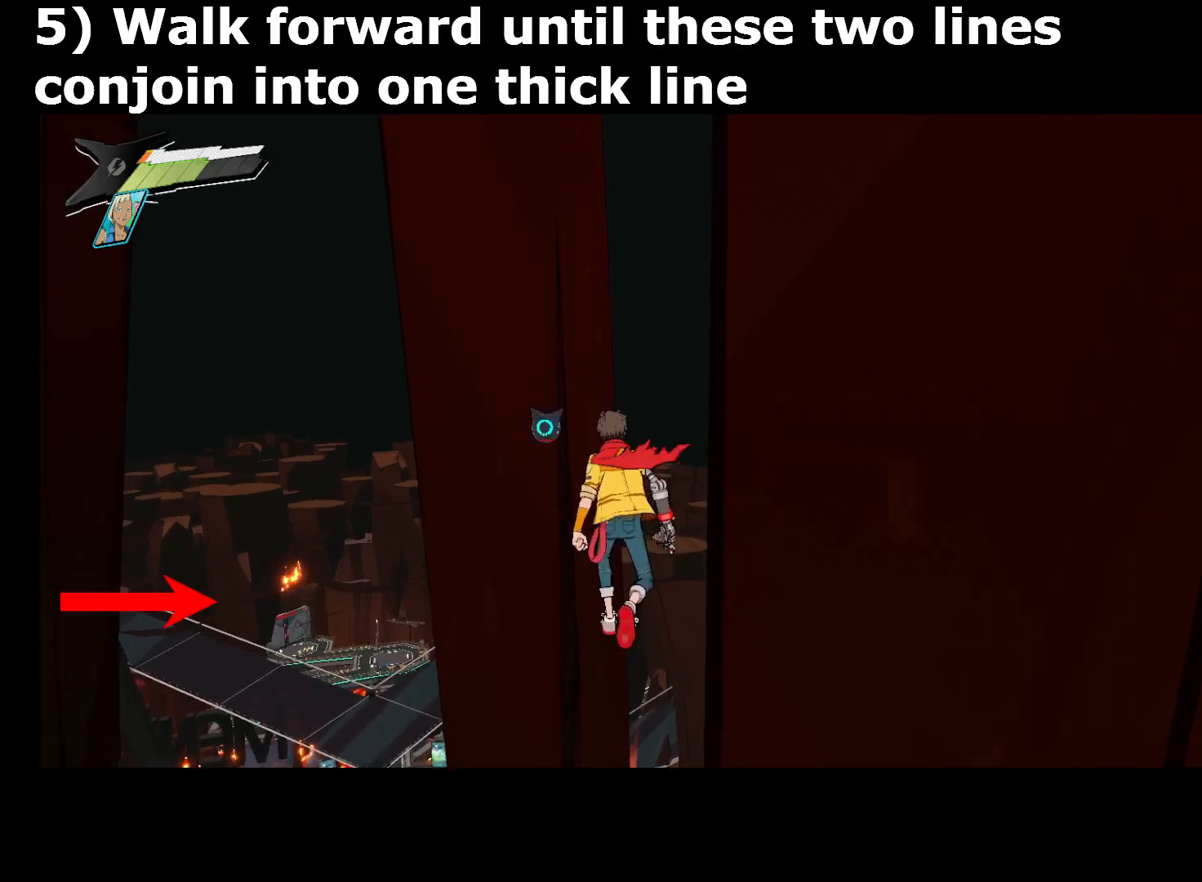
{"buttons": [], "left_stick": "center", "right_stick": "center", "events": []}
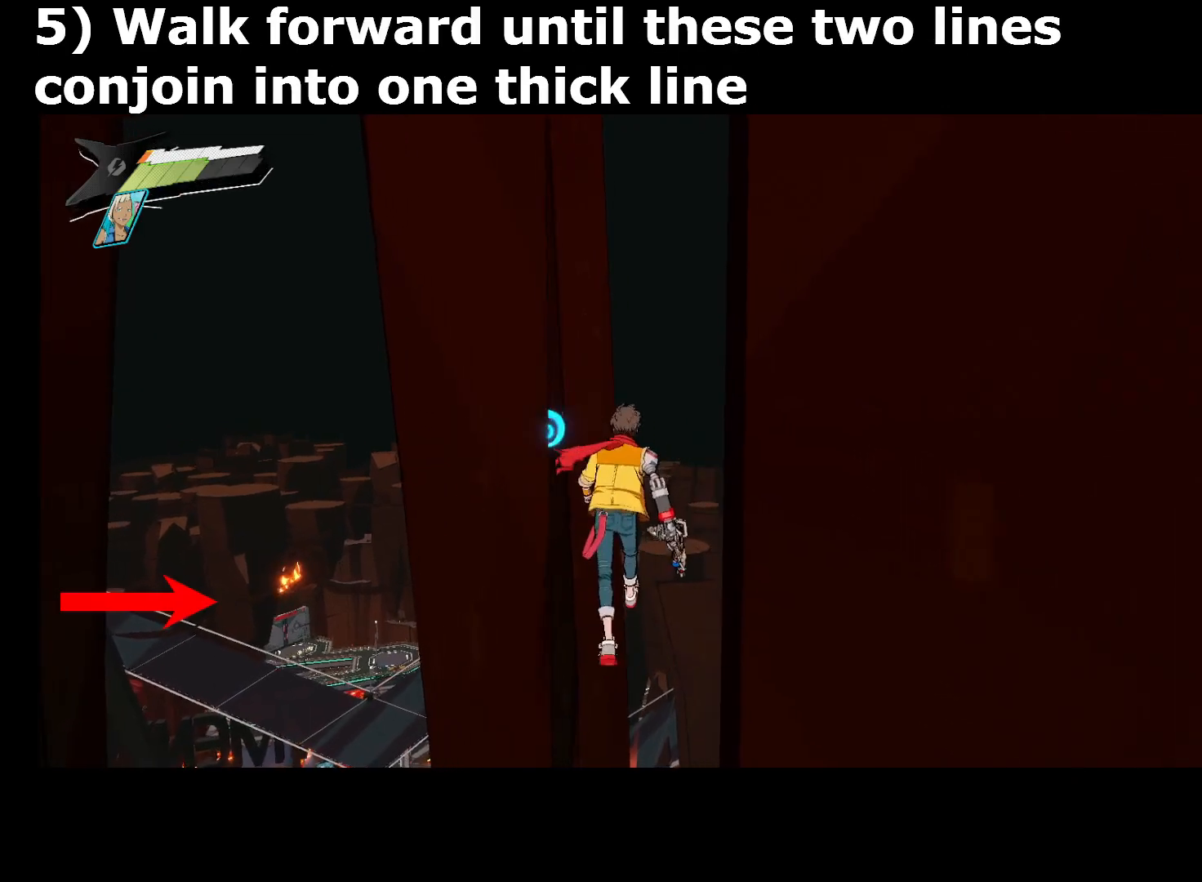
{"buttons": [], "left_stick": "center", "right_stick": "center", "events": []}
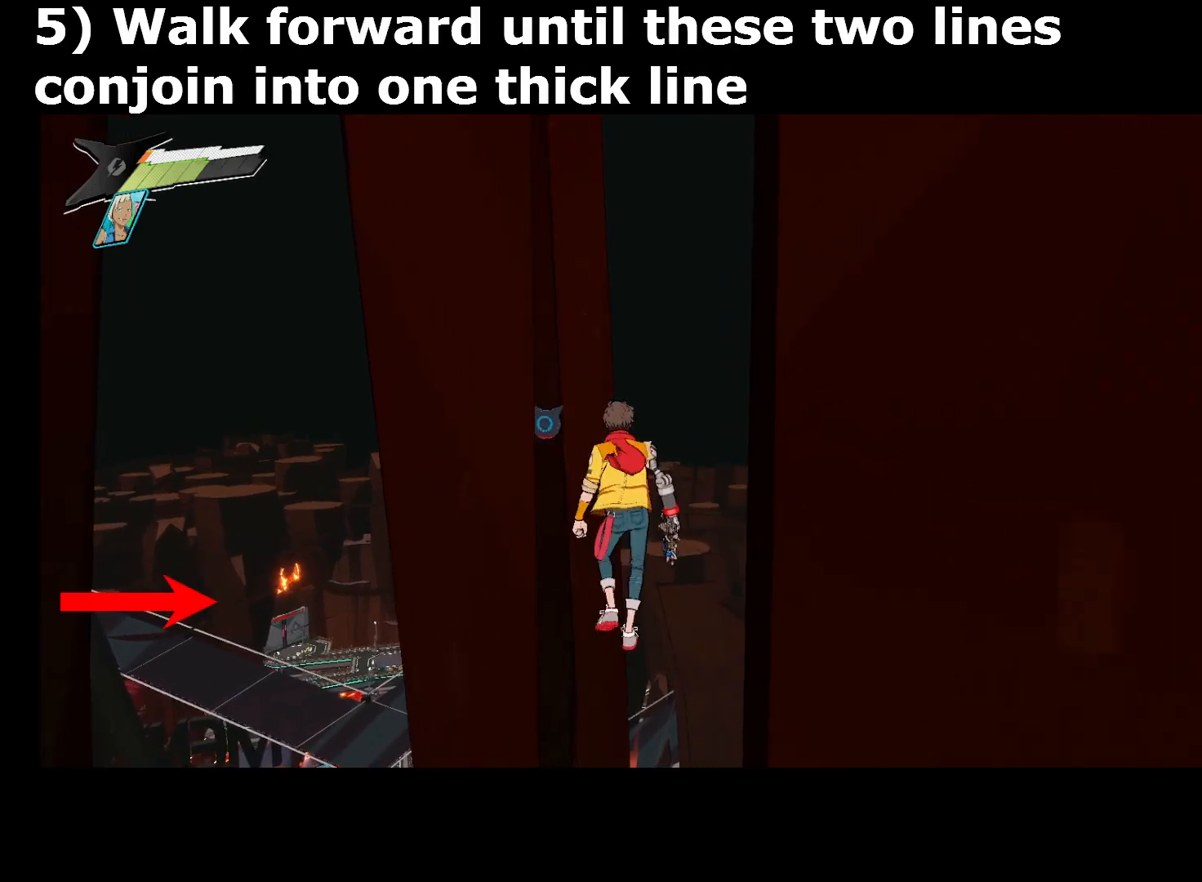
{"buttons": [], "left_stick": "center", "right_stick": "center", "events": []}
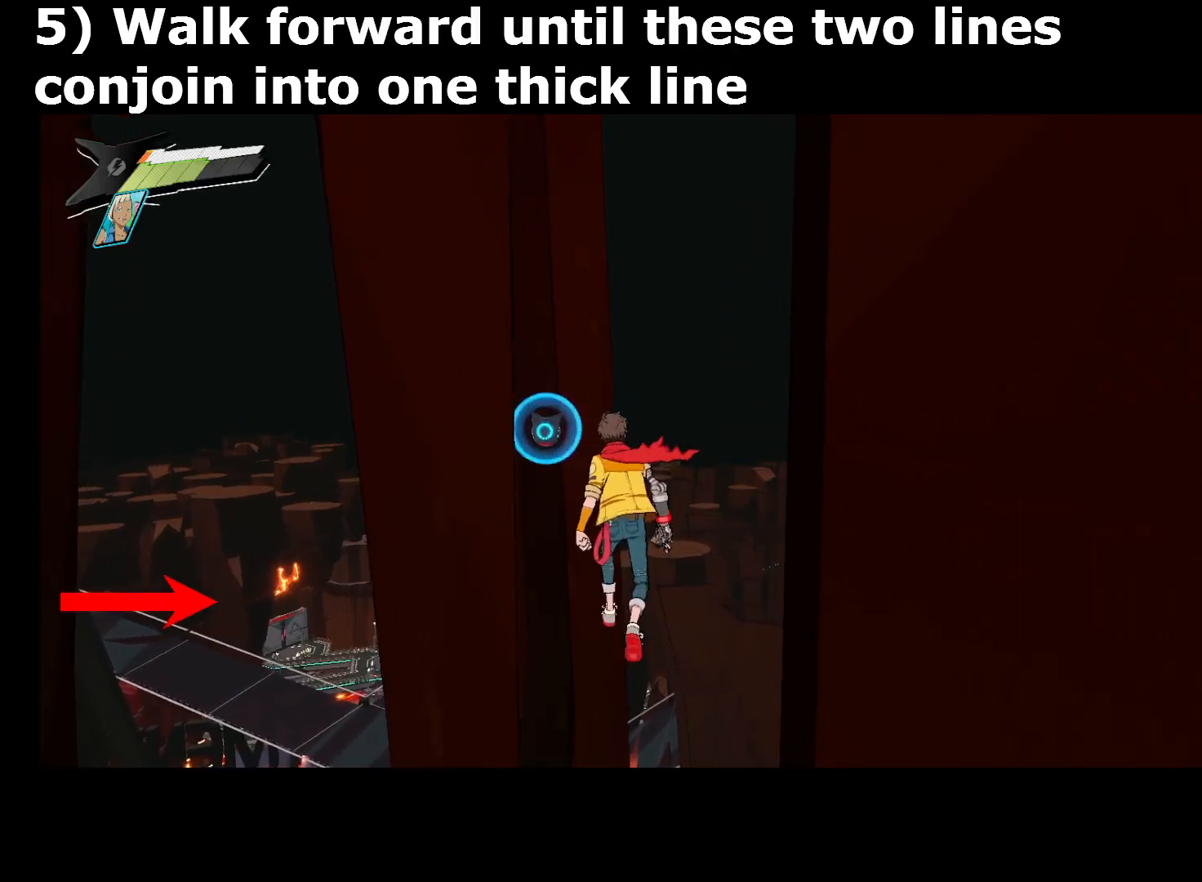
{"buttons": [], "left_stick": "center", "right_stick": "center", "events": []}
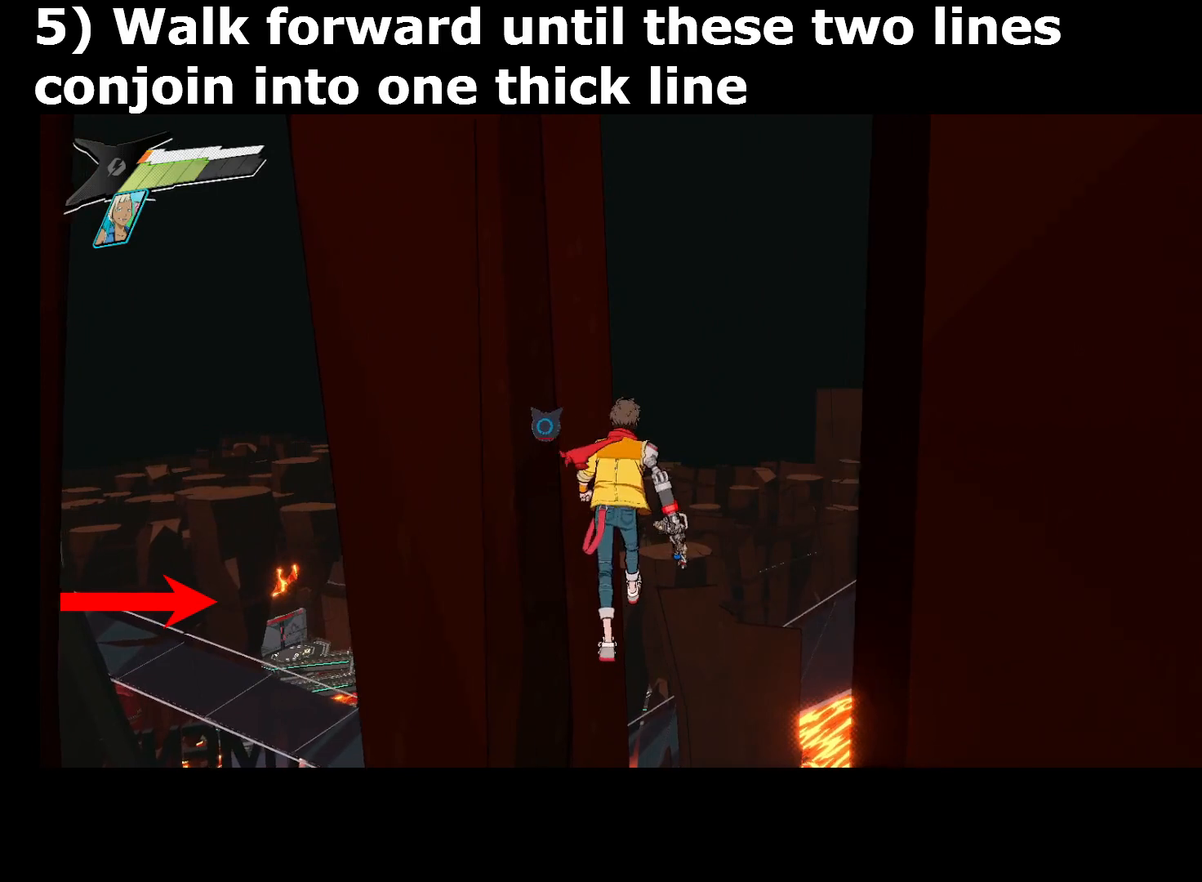
{"buttons": [], "left_stick": "center", "right_stick": "center", "events": []}
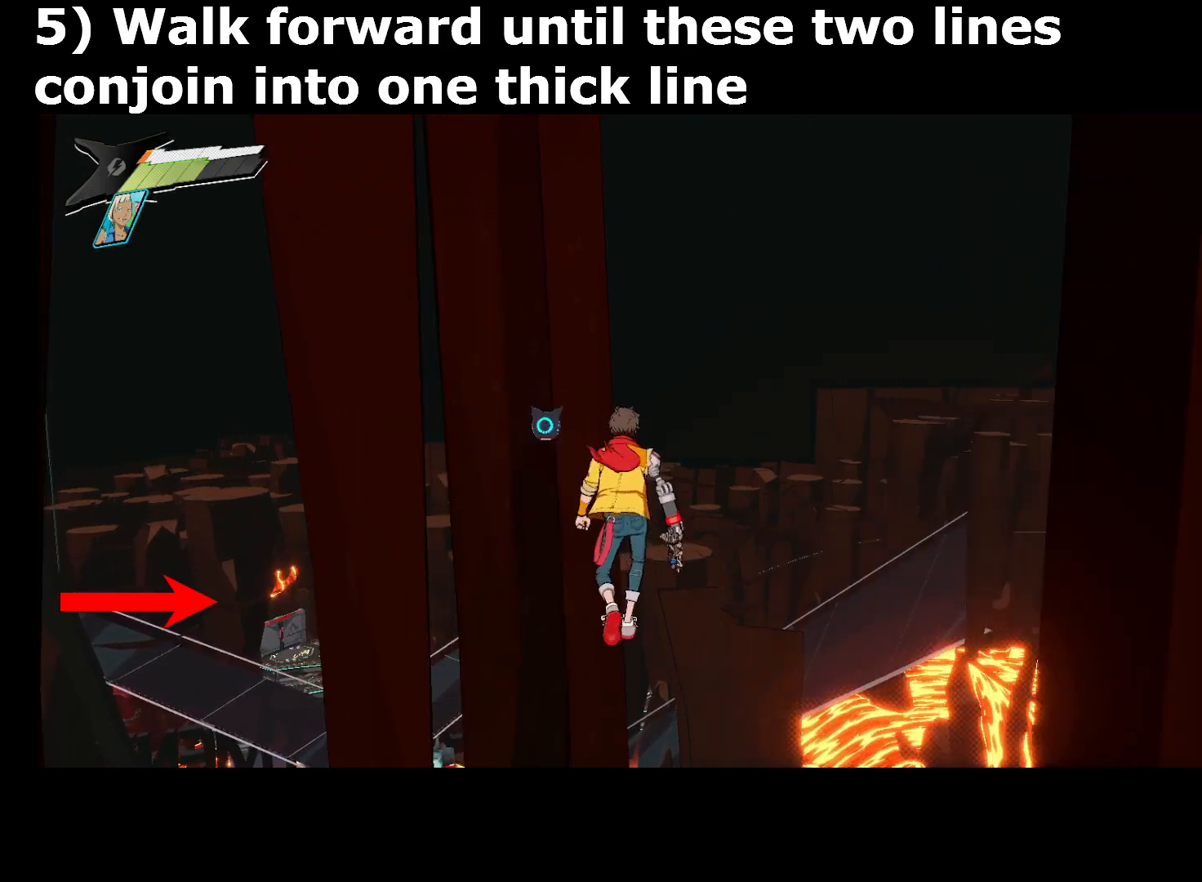
{"buttons": ["CIRCLE"], "left_stick": "center", "right_stick": "center", "events": [[440, "CIRCLE", "down"]]}
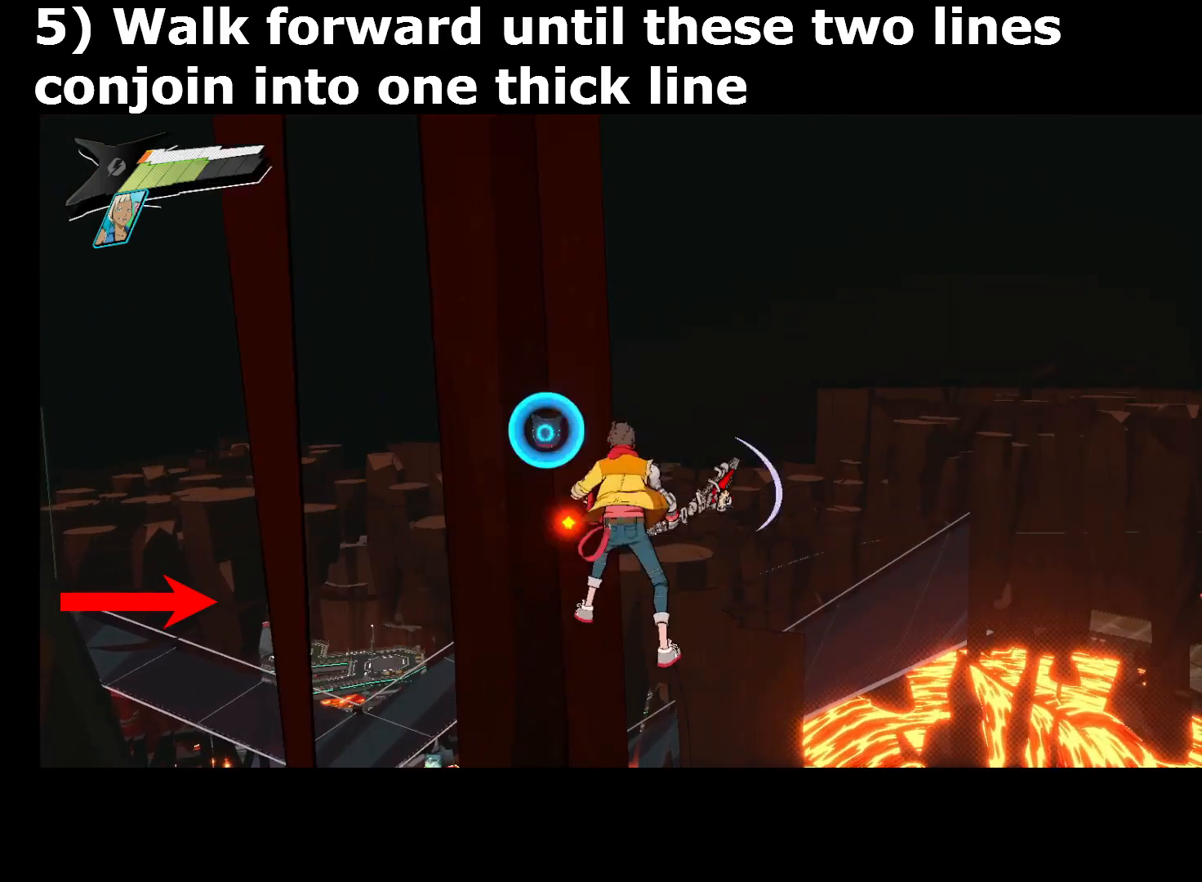
{"buttons": [], "left_stick": "center", "right_stick": "center", "events": [[280, "CIRCLE", "up"]]}
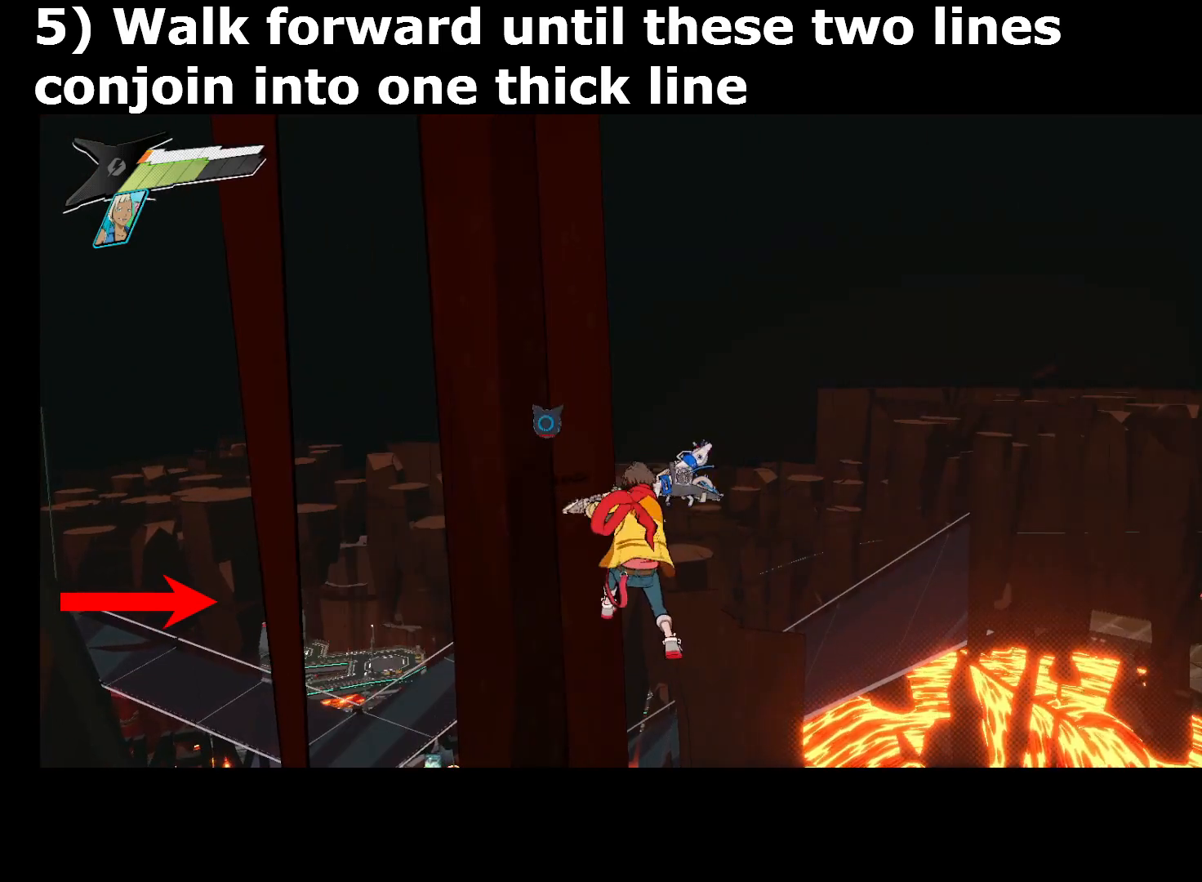
{"buttons": [], "left_stick": "center", "right_stick": "center", "events": []}
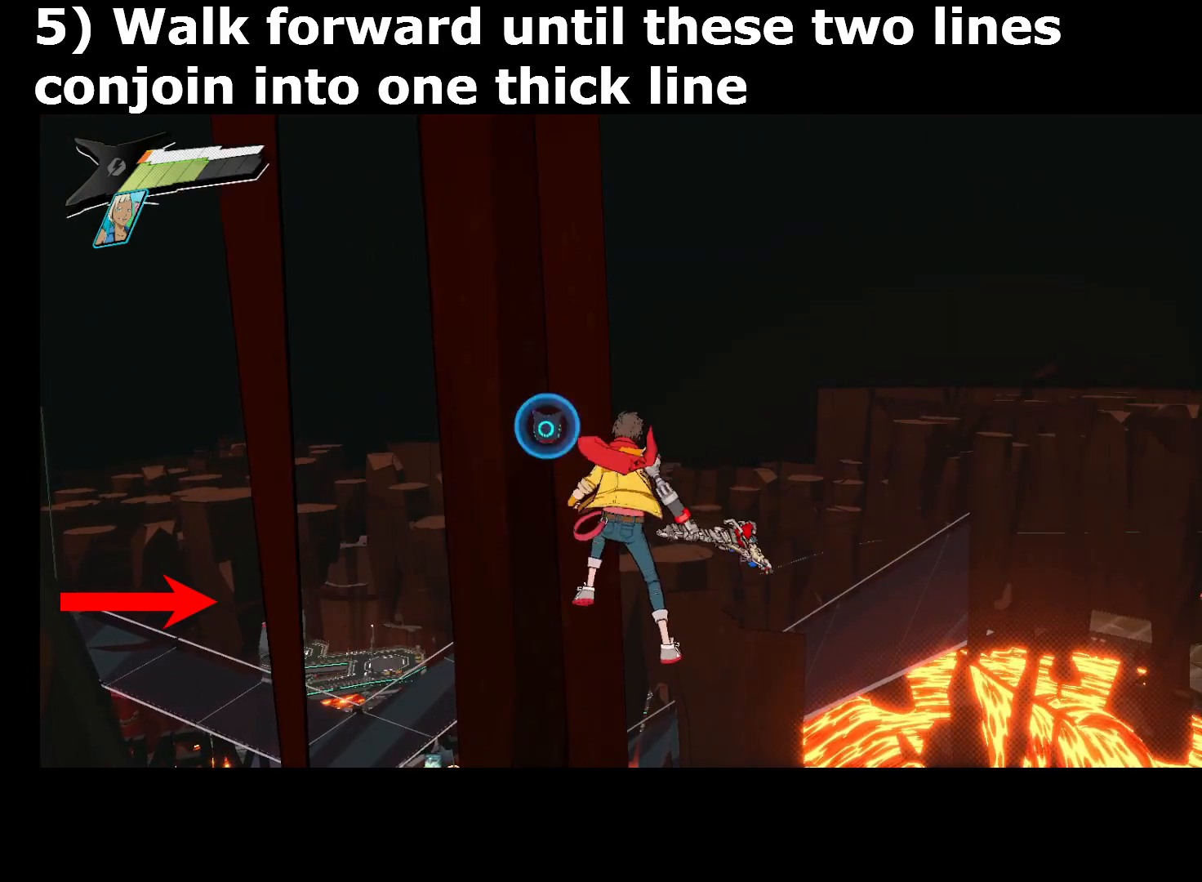
{"buttons": [], "left_stick": "center", "right_stick": "center", "events": [[80, "left_stick", "up"], [240, "CIRCLE", "down"], [400, "left_stick", "center"], [520, "CIRCLE", "up"]]}
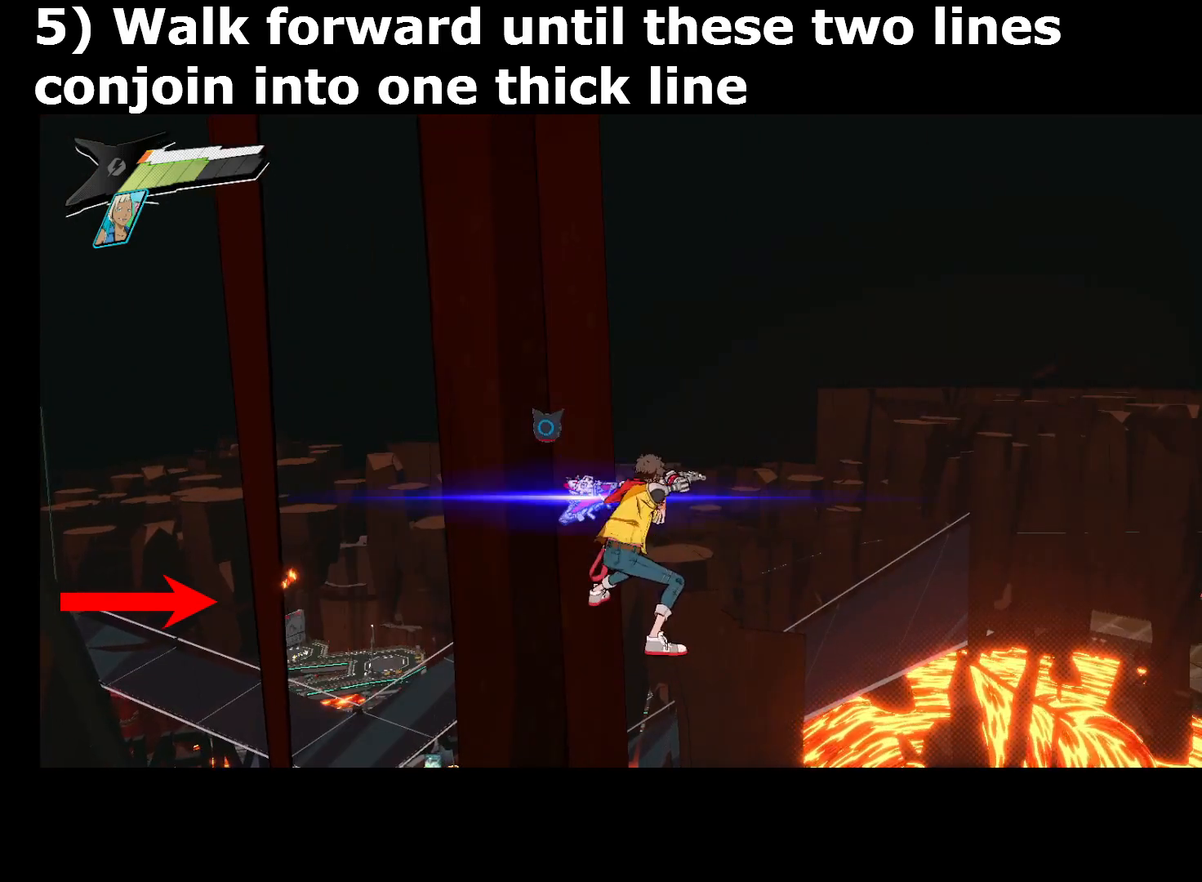
{"buttons": [], "left_stick": "center", "right_stick": "center", "events": []}
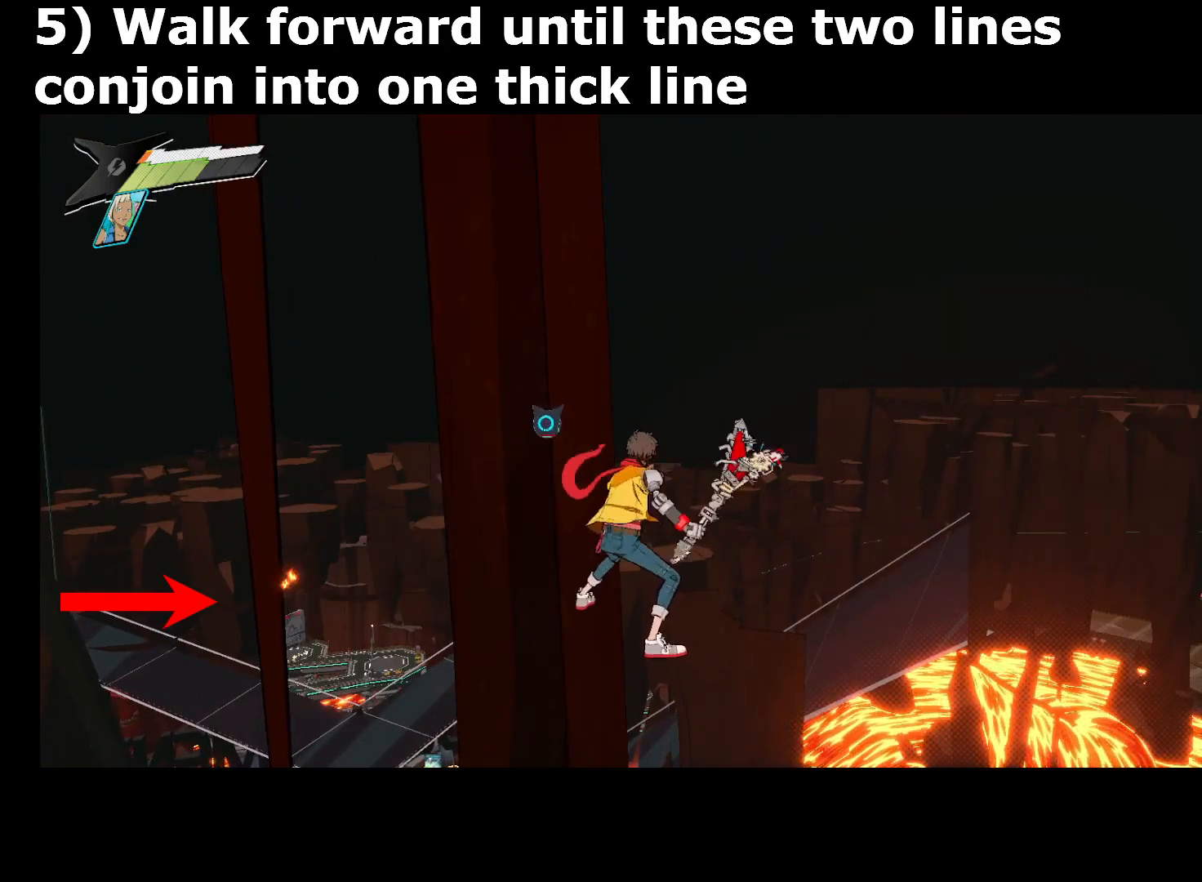
{"buttons": ["CIRCLE"], "left_stick": "up", "right_stick": "center", "events": [[200, "left_stick", "up"], [400, "CIRCLE", "down"]]}
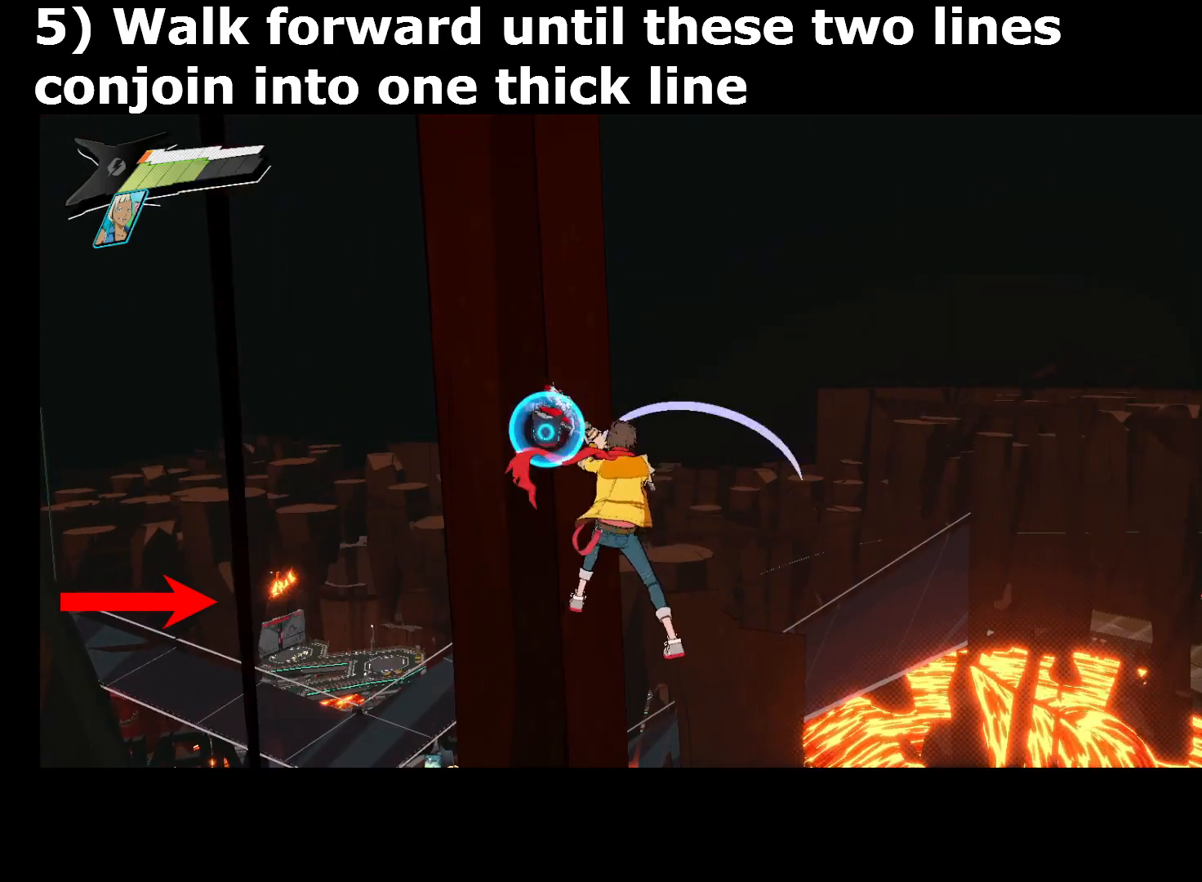
{"buttons": [], "left_stick": "center", "right_stick": "center", "events": [[120, "left_stick", "center"], [160, "CIRCLE", "up"]]}
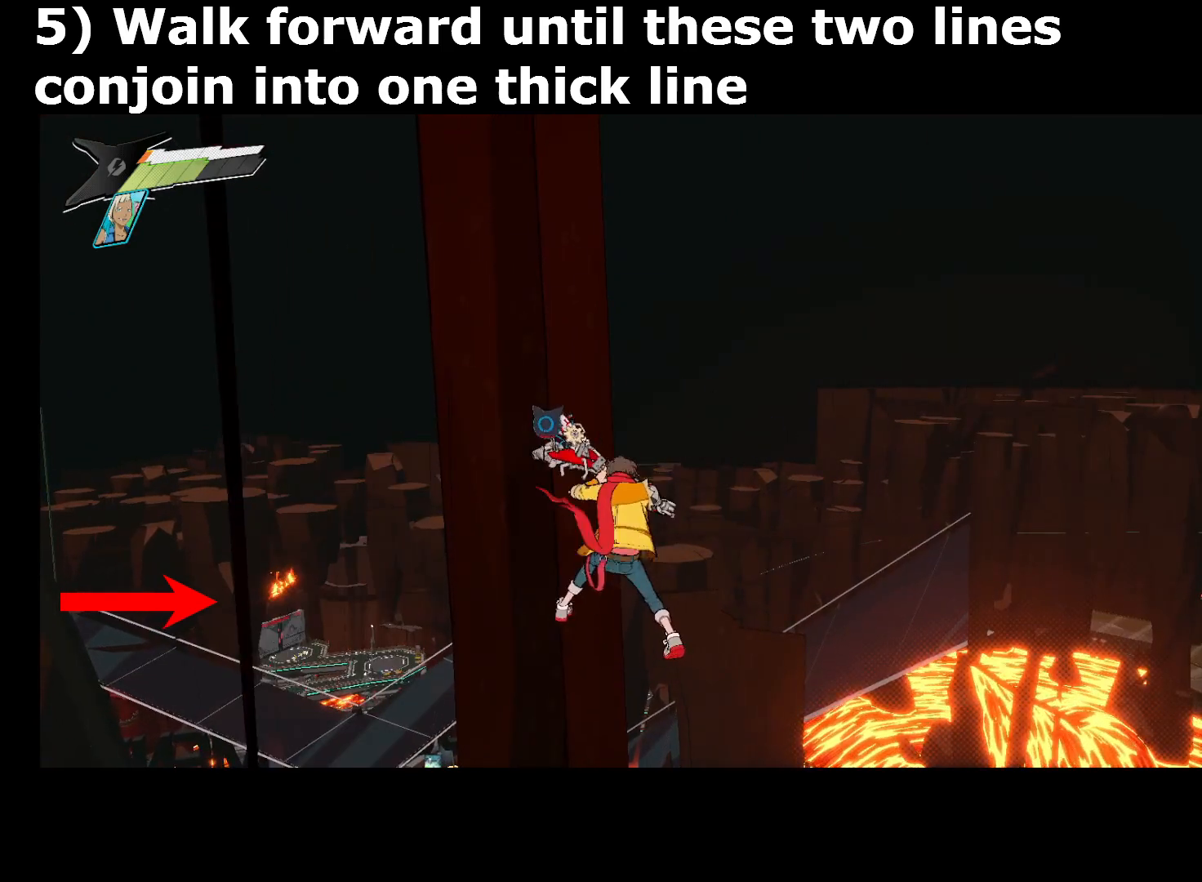
{"buttons": [], "left_stick": "center", "right_stick": "center", "events": []}
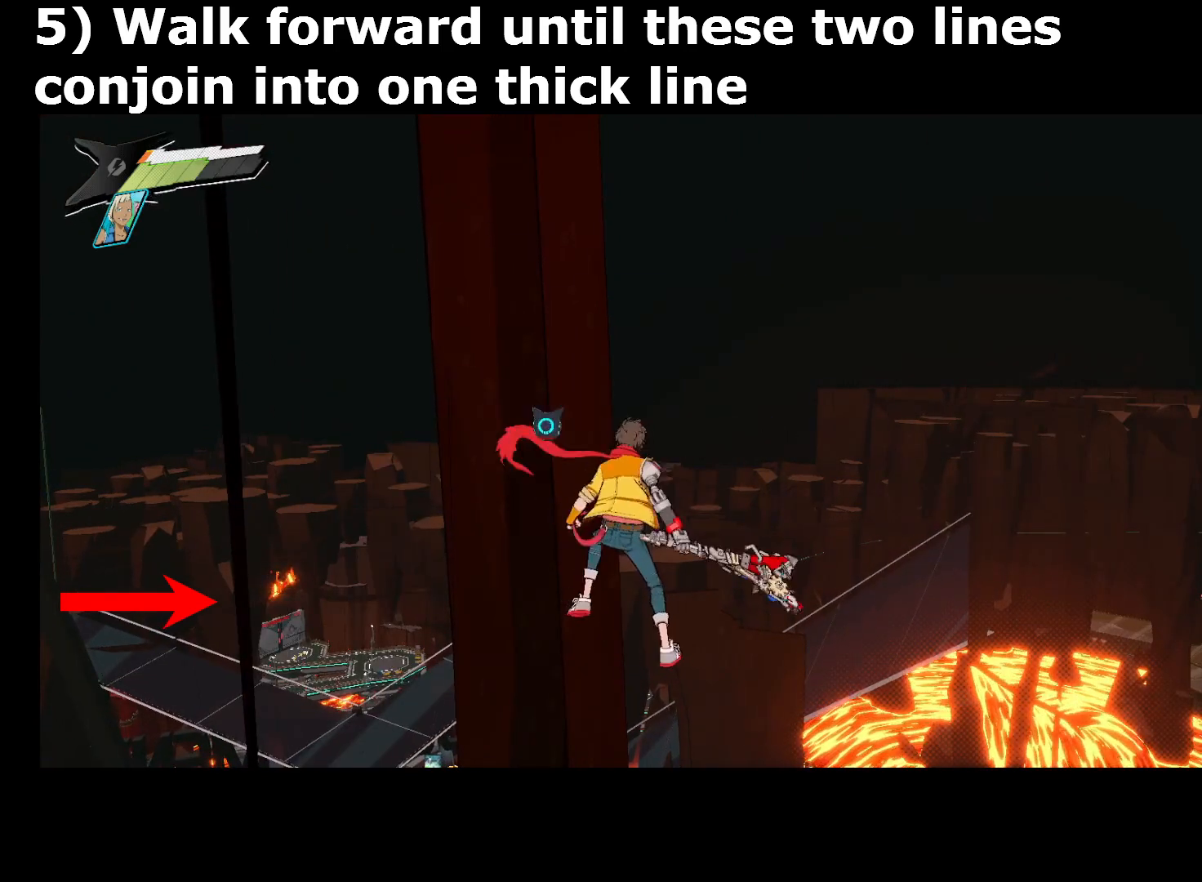
{"buttons": [], "left_stick": "center", "right_stick": "center", "events": []}
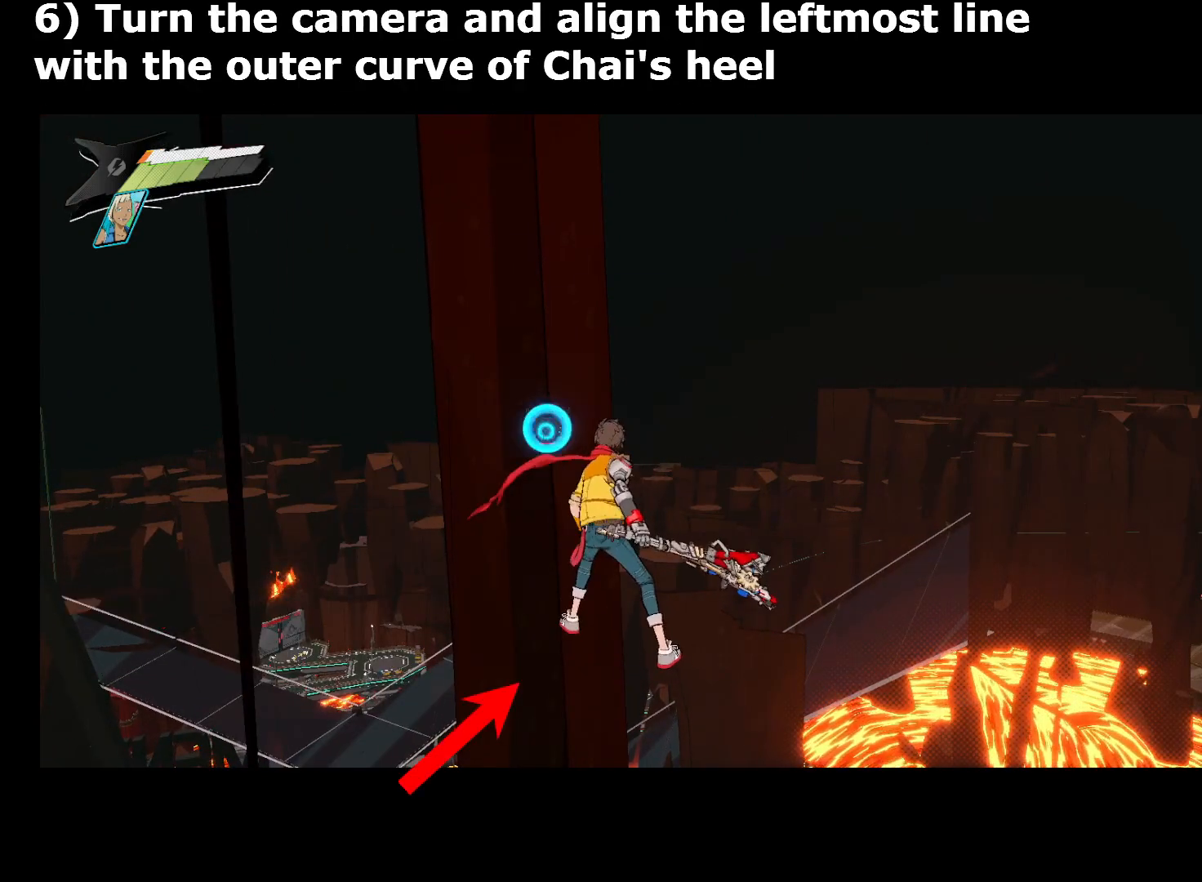
{"buttons": [], "left_stick": "center", "right_stick": "left", "events": [[80, "right_stick", "left"]]}
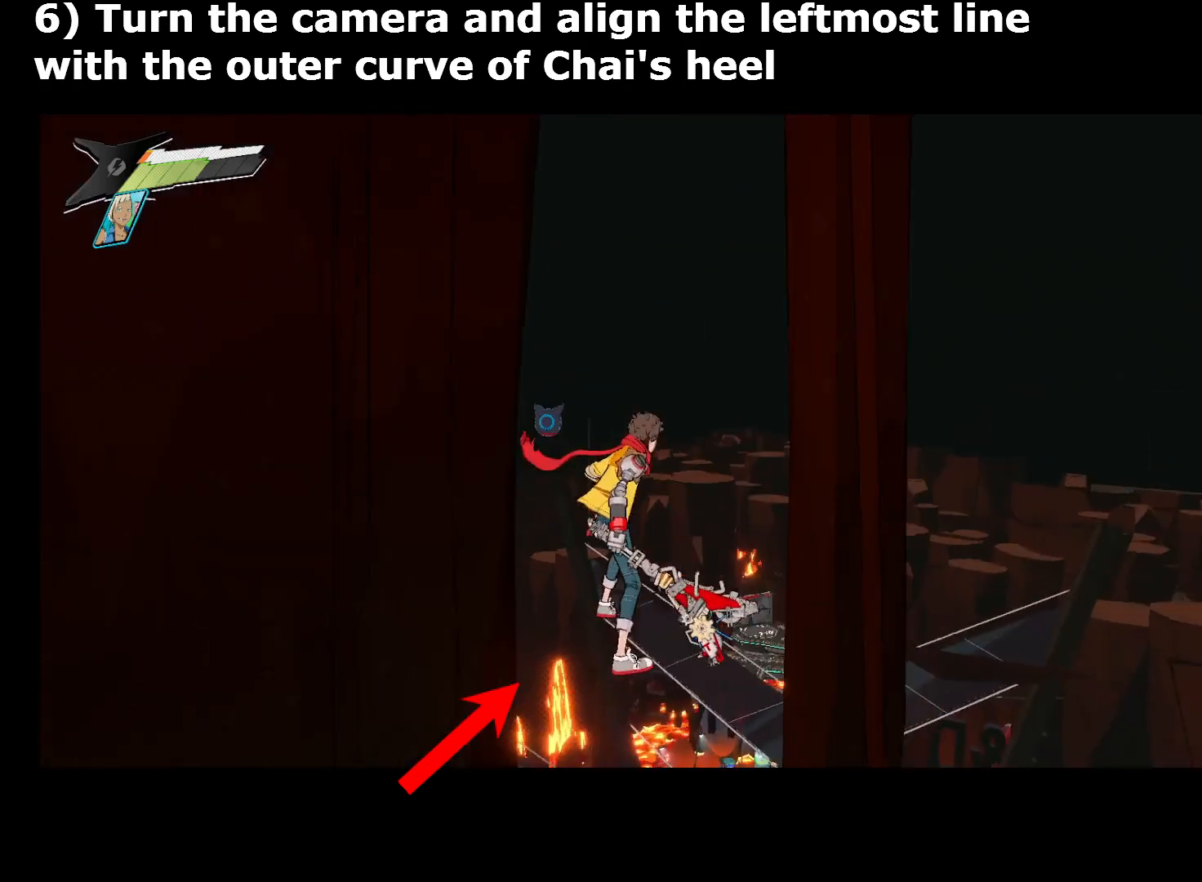
{"buttons": [], "left_stick": "center", "right_stick": "left", "events": []}
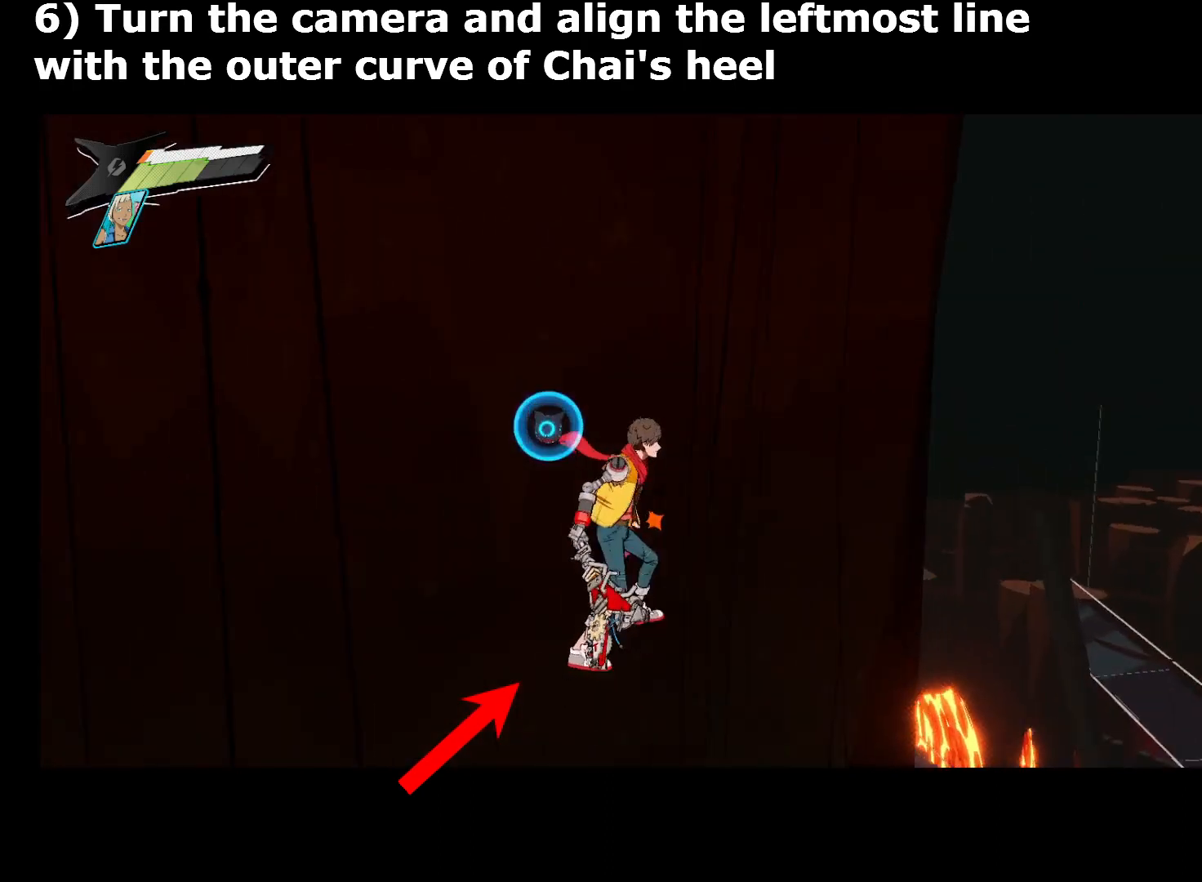
{"buttons": [], "left_stick": "center", "right_stick": "left", "events": []}
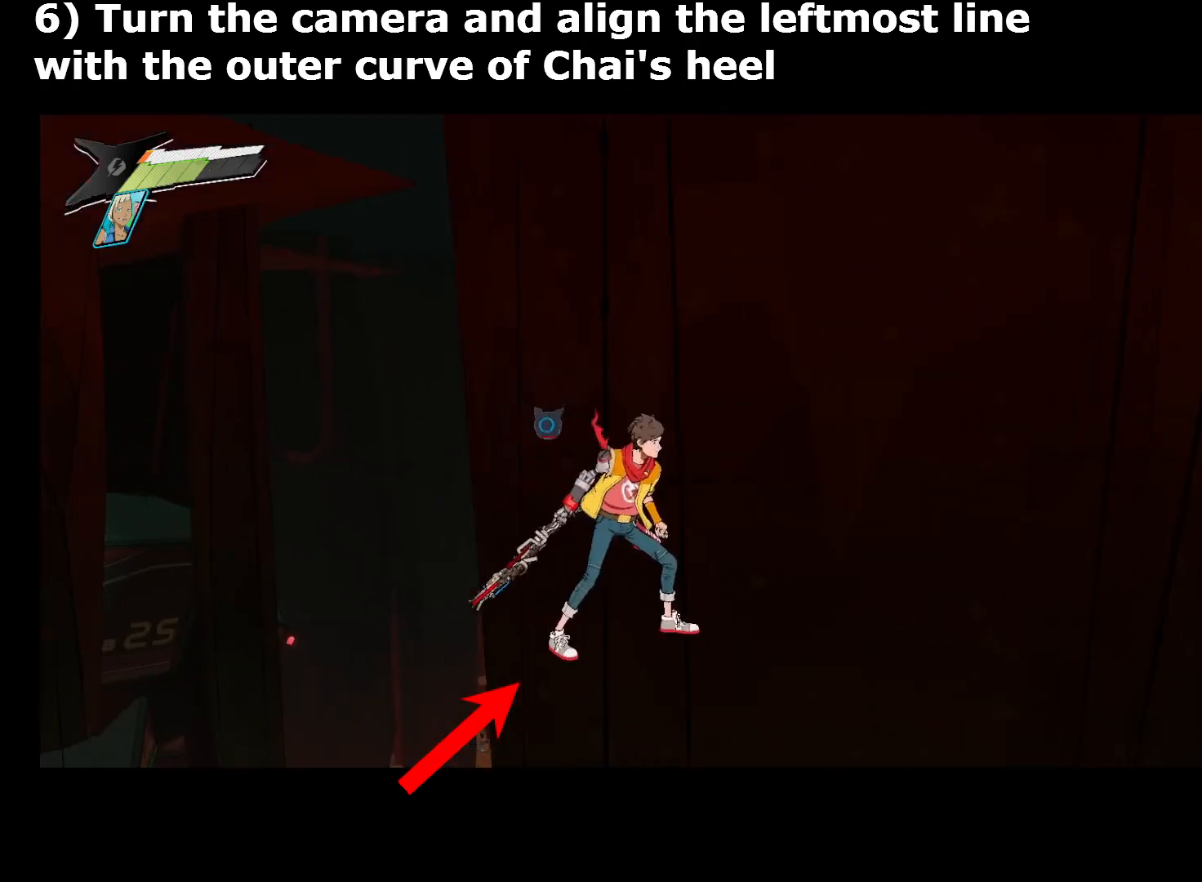
{"buttons": [], "left_stick": "center", "right_stick": "center", "events": [[40, "right_stick", "center"]]}